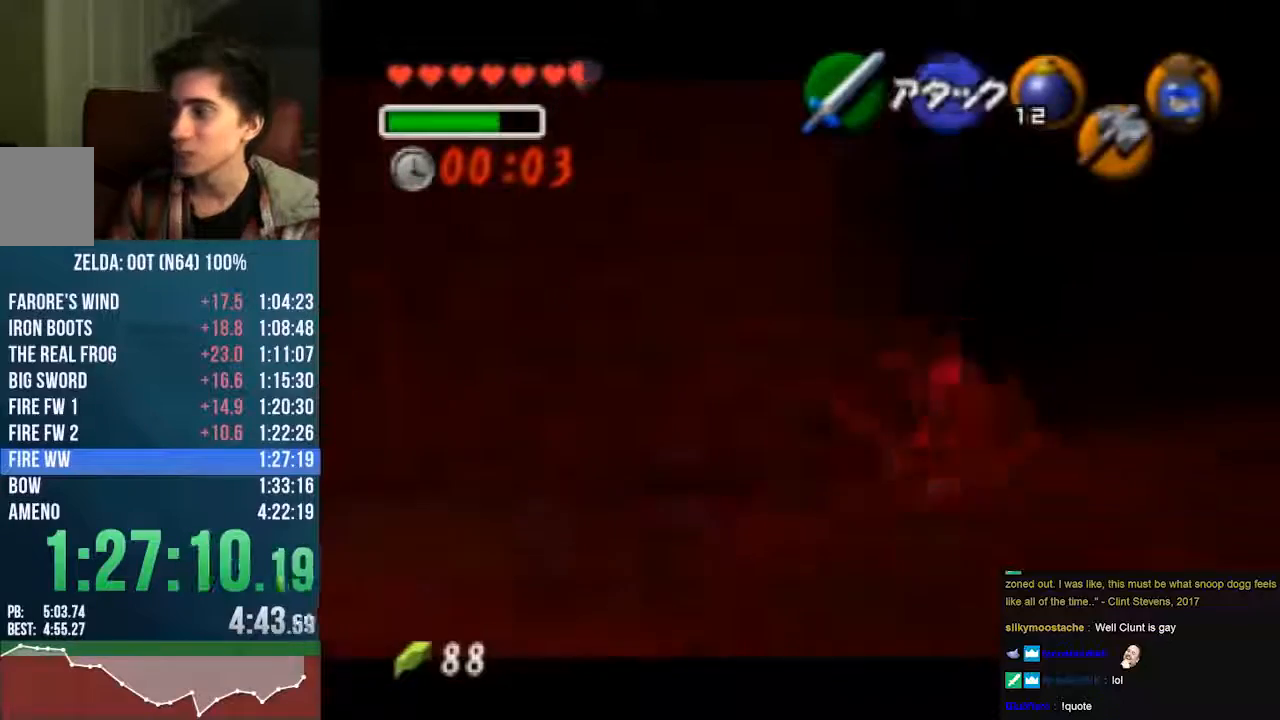
Gameplay with a controller (Nintendo layout); each line is a JSON object with the inputs held at the frame after it. "events" lists button and stick changes between this image and that frame as [ms after this image, input, new state], when the widget could be followed in between. Not read: L3 R3 Z.
{"buttons": [], "left_stick": "center", "events": []}
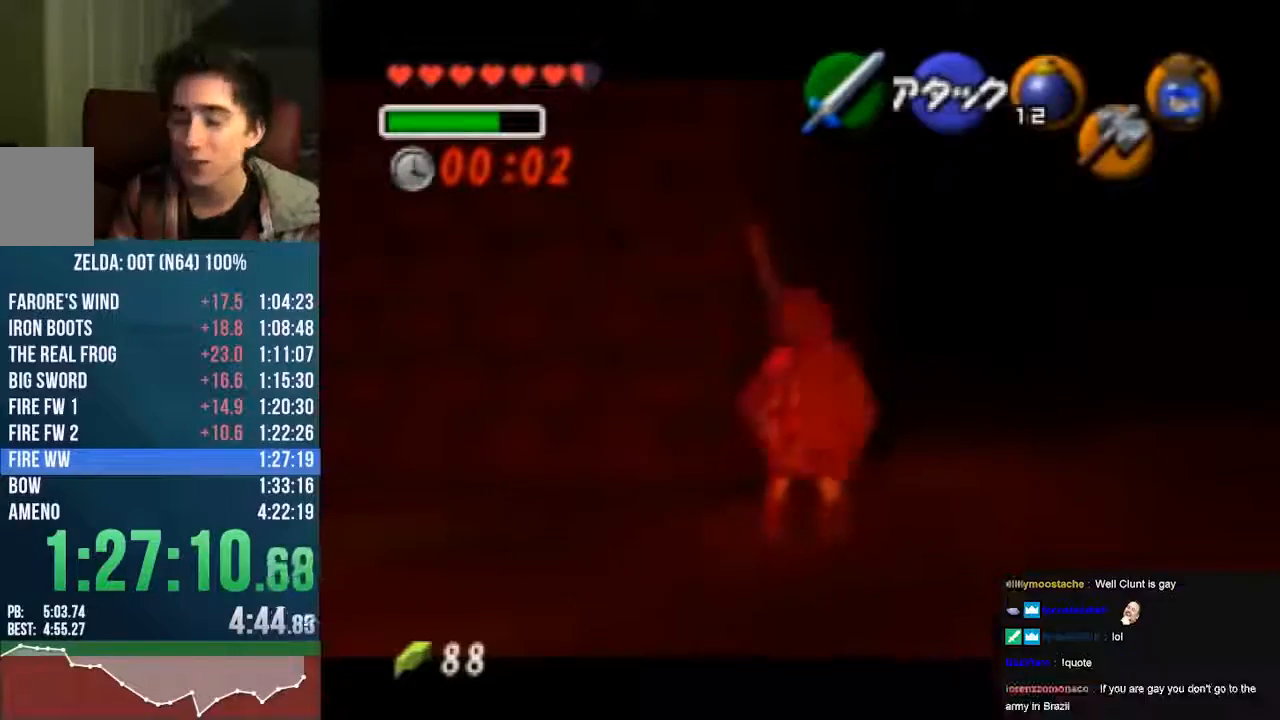
{"buttons": [], "left_stick": "center", "events": []}
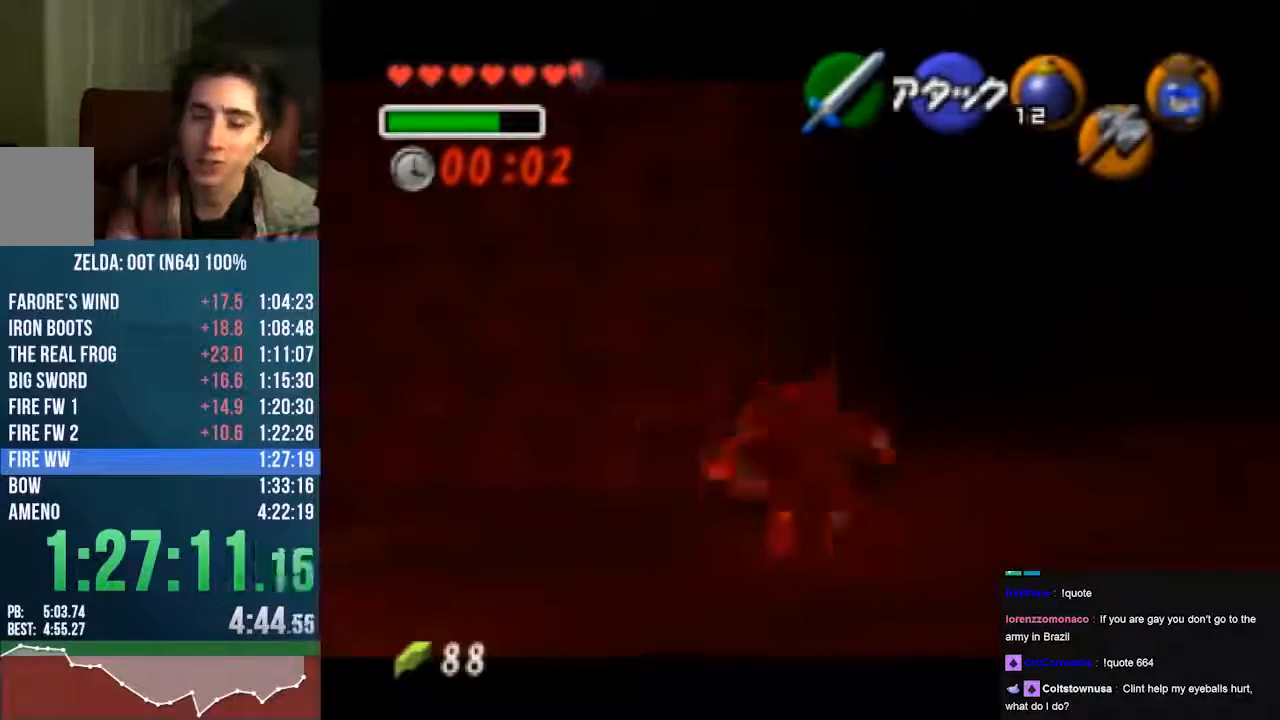
{"buttons": [], "left_stick": "center", "events": []}
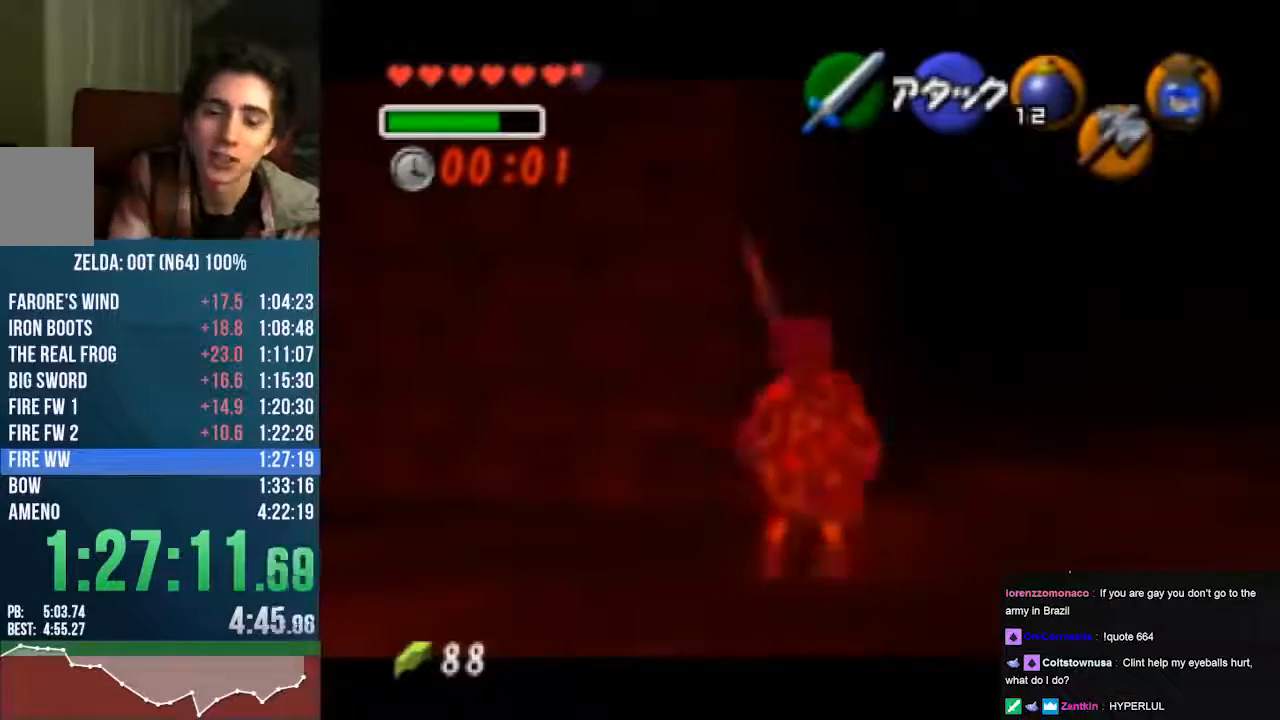
{"buttons": ["C_LEFT"], "left_stick": "center", "events": [[404, "C_LEFT", "down"]]}
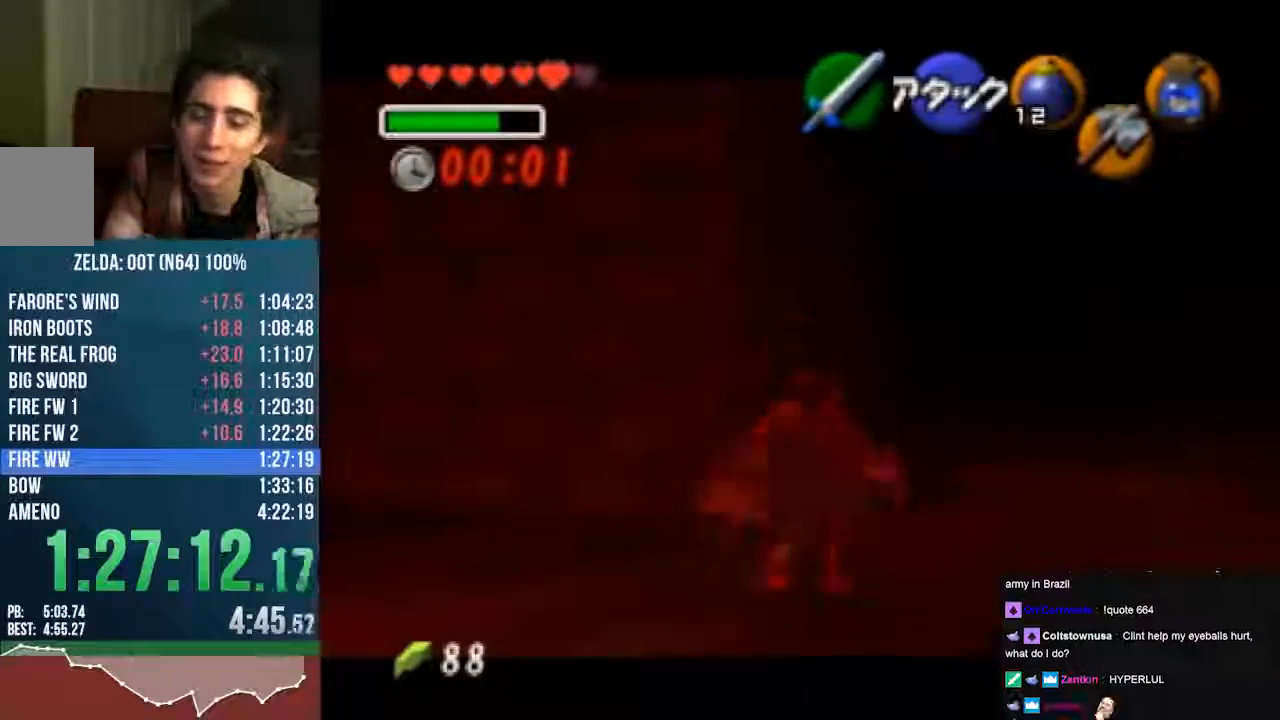
{"buttons": ["C_LEFT"], "left_stick": "center", "events": []}